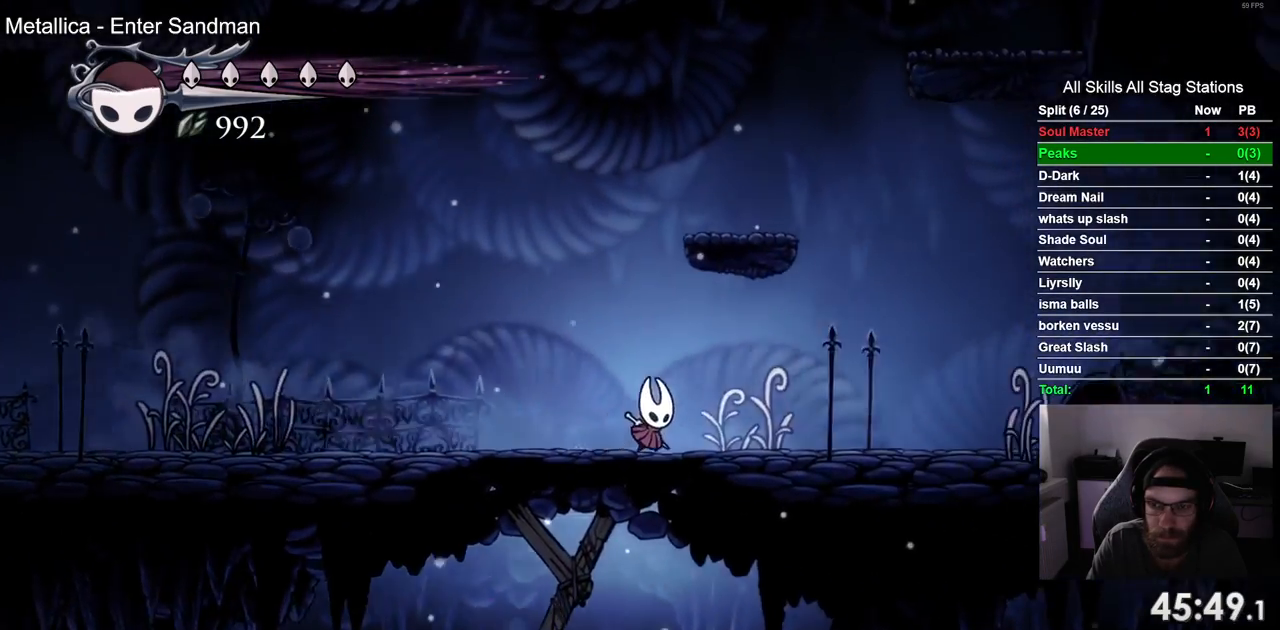
Gameplay with a controller (PlayStation layout); each line is a JSON object with the inputs held at the frame after it. "events" lists button and stick changes between this image and that frame as [ms after this image, input, new state], when the widget could be followed in between. Not read: R1 SQUARE.
{"buttons": ["CROSS", "DPAD_RIGHT"], "left_stick": "center", "right_stick": "center", "events": [[67, "R2", "down"], [250, "R2", "up"], [467, "CROSS", "down"]]}
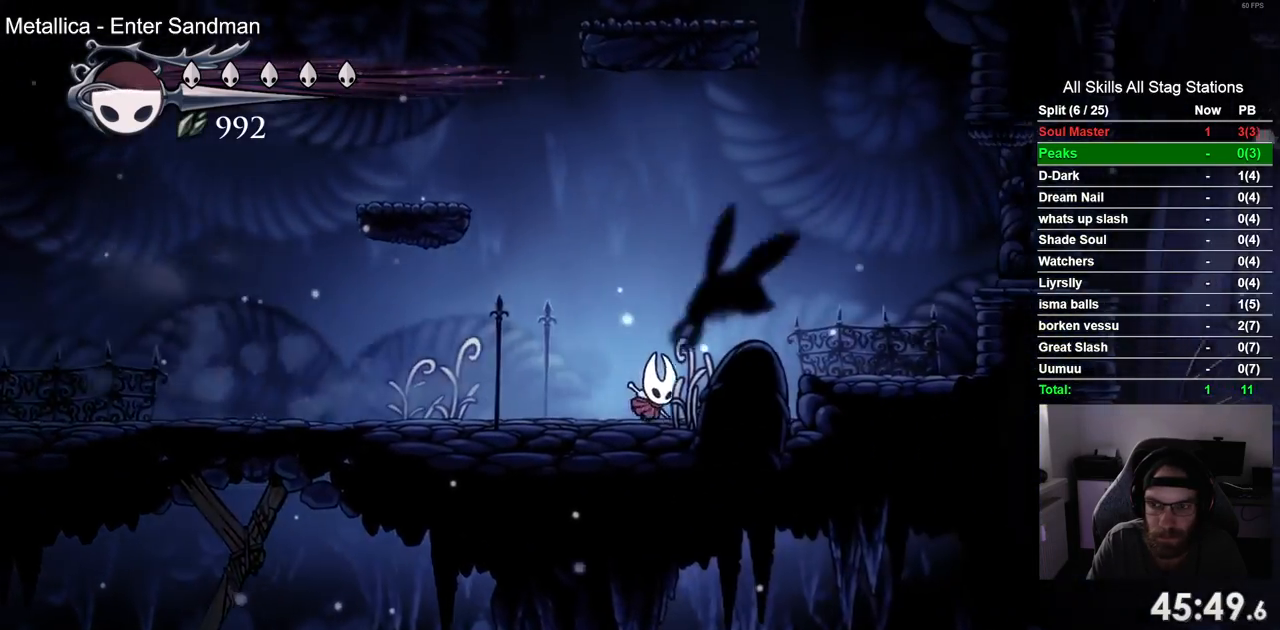
{"buttons": ["DPAD_RIGHT"], "left_stick": "center", "right_stick": "center", "events": [[233, "CROSS", "up"], [233, "R2", "down"], [450, "R2", "up"]]}
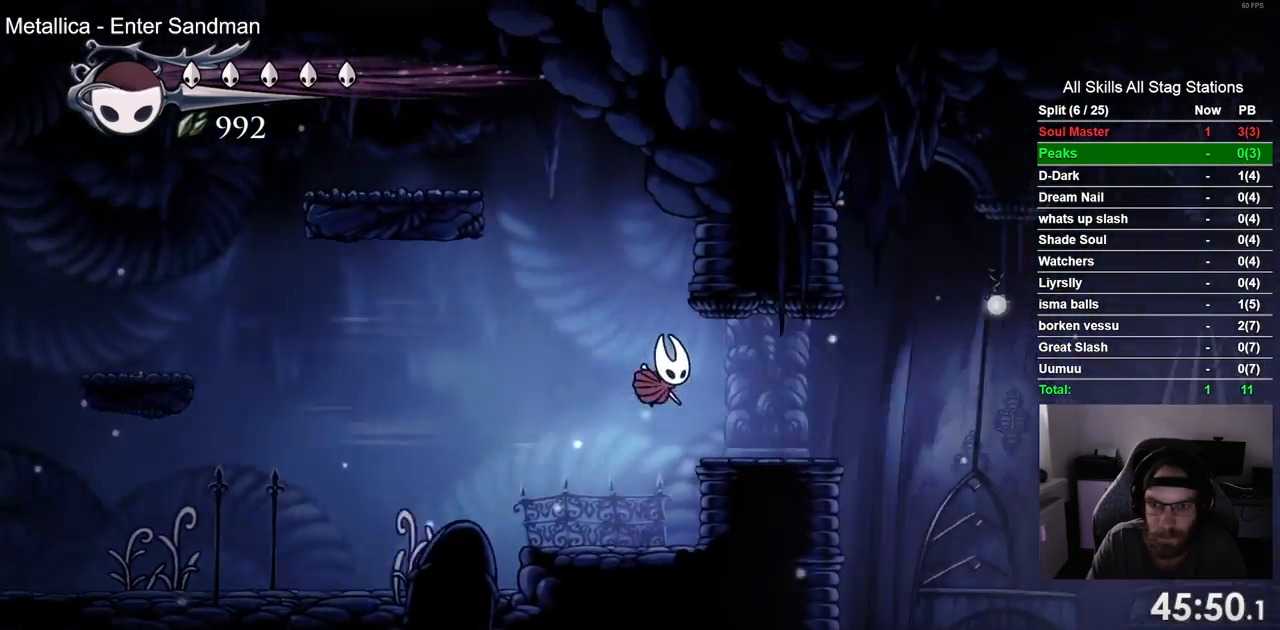
{"buttons": ["DPAD_RIGHT"], "left_stick": "center", "right_stick": "center", "events": [[250, "R2", "down"], [450, "R2", "up"]]}
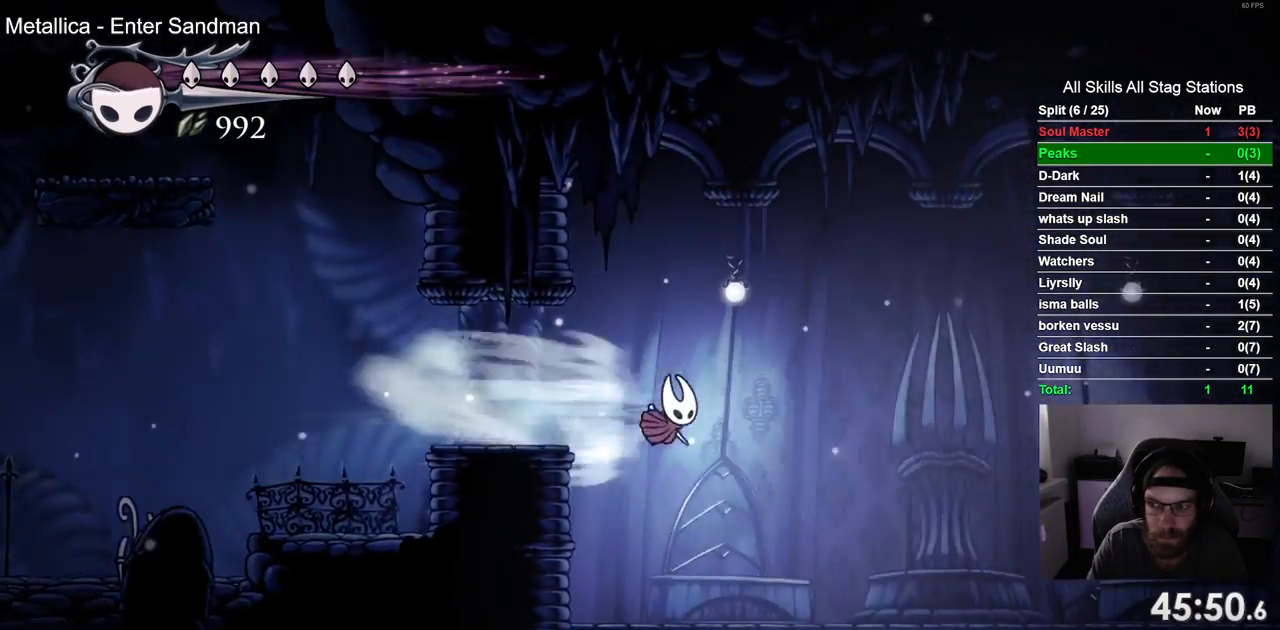
{"buttons": ["R2", "DPAD_RIGHT"], "left_stick": "center", "right_stick": "center", "events": [[417, "R2", "down"]]}
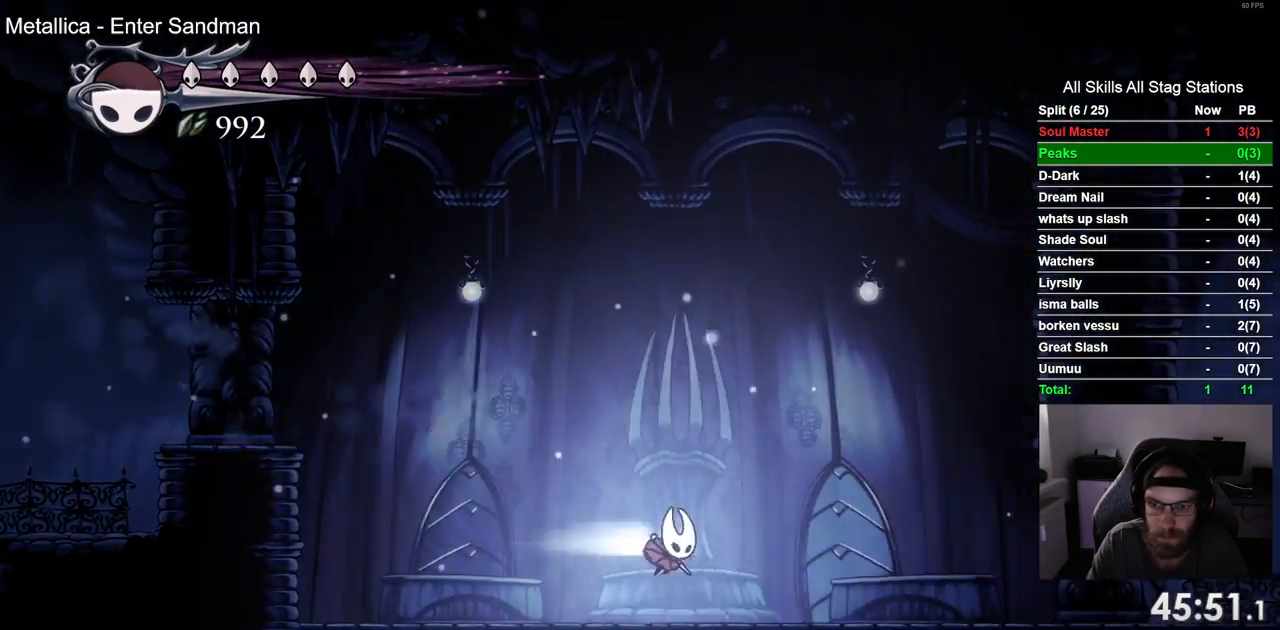
{"buttons": ["DPAD_RIGHT"], "left_stick": "center", "right_stick": "center", "events": [[117, "R2", "up"]]}
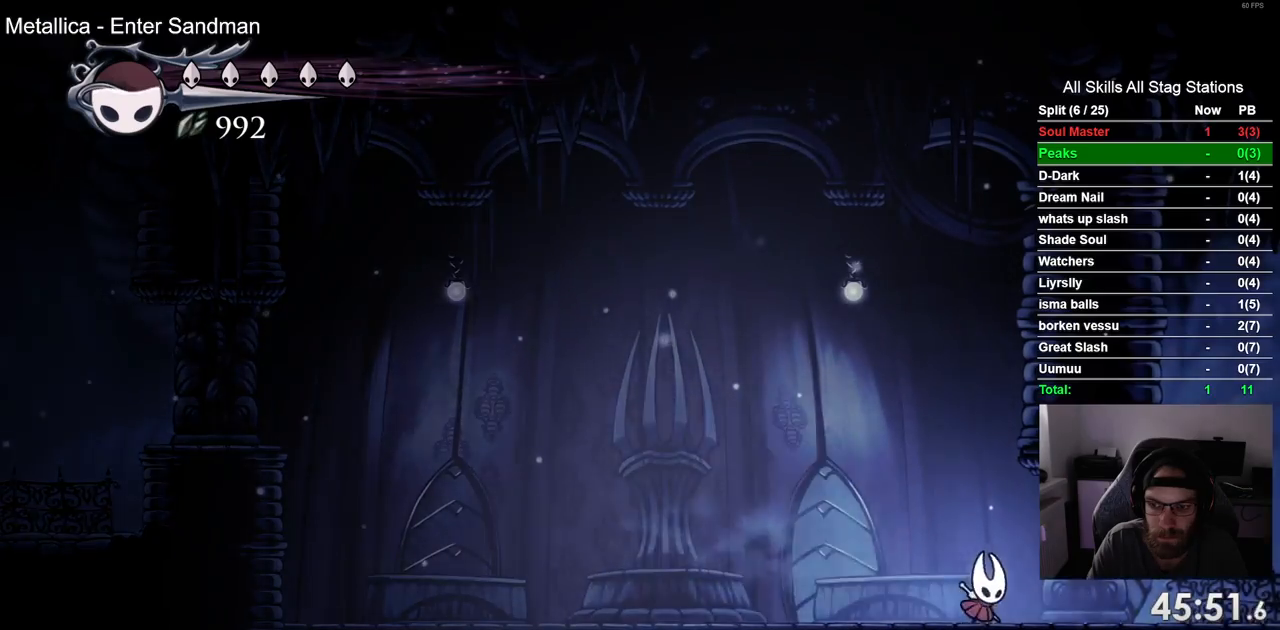
{"buttons": ["DPAD_RIGHT"], "left_stick": "center", "right_stick": "center", "events": [[17, "R2", "down"], [217, "R2", "up"]]}
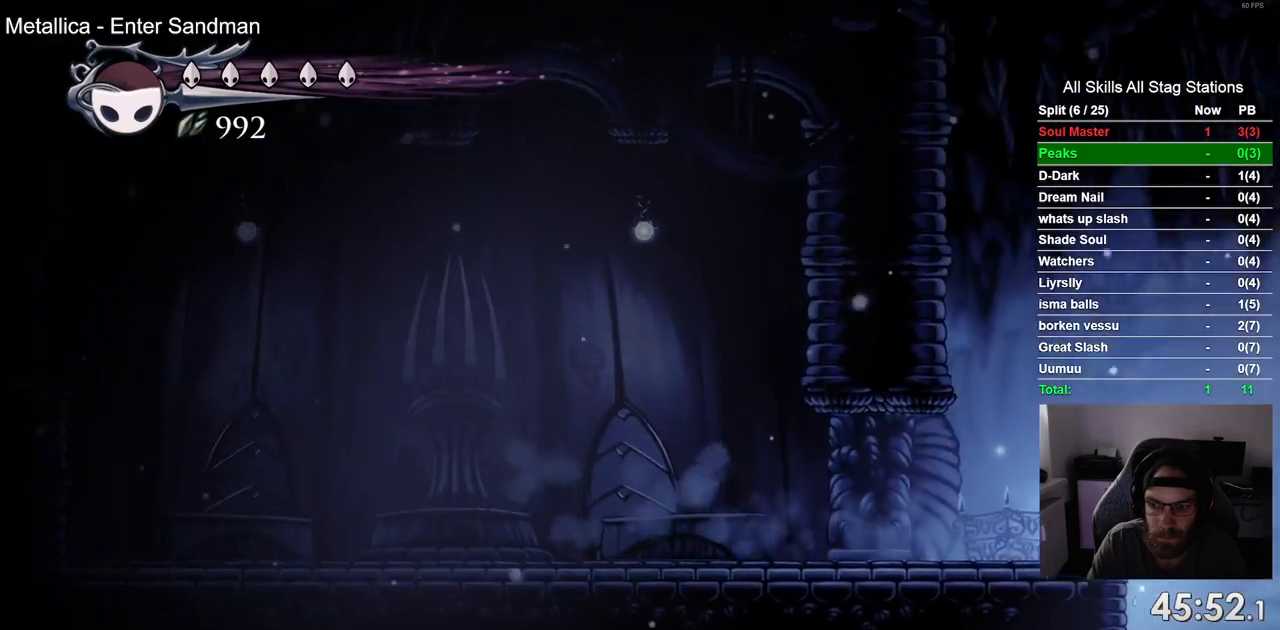
{"buttons": ["DPAD_RIGHT"], "left_stick": "center", "right_stick": "center", "events": [[50, "CROSS", "down"], [233, "CROSS", "up"]]}
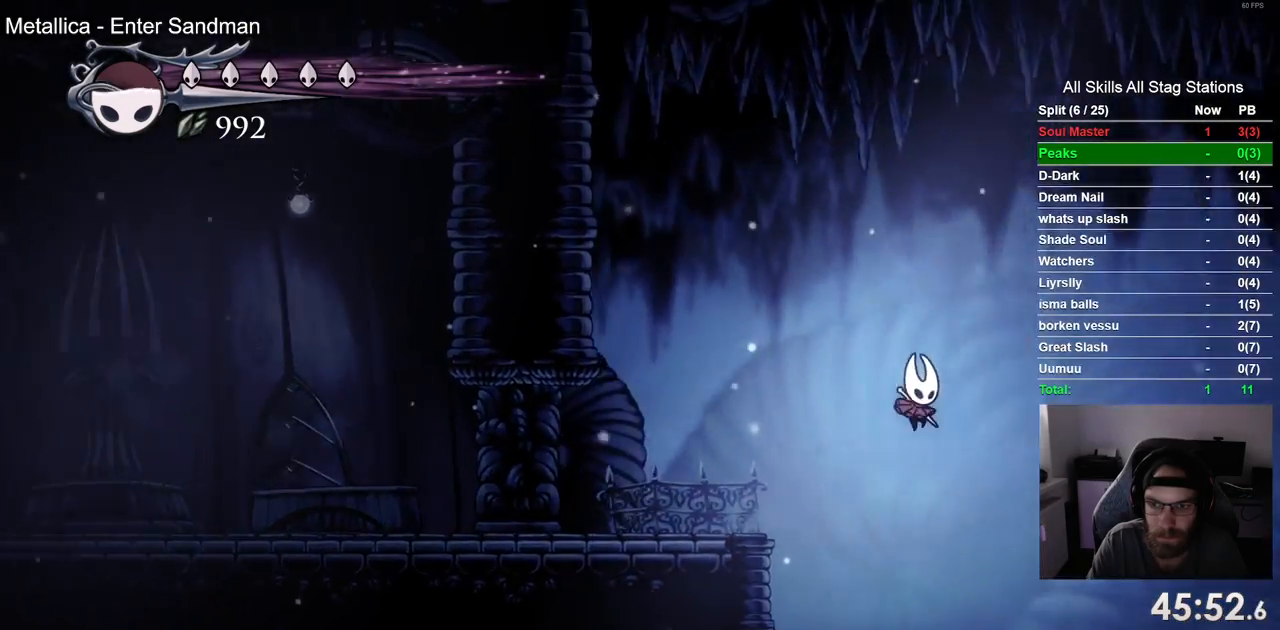
{"buttons": ["DPAD_RIGHT"], "left_stick": "center", "right_stick": "center", "events": [[167, "R2", "down"], [383, "R2", "up"]]}
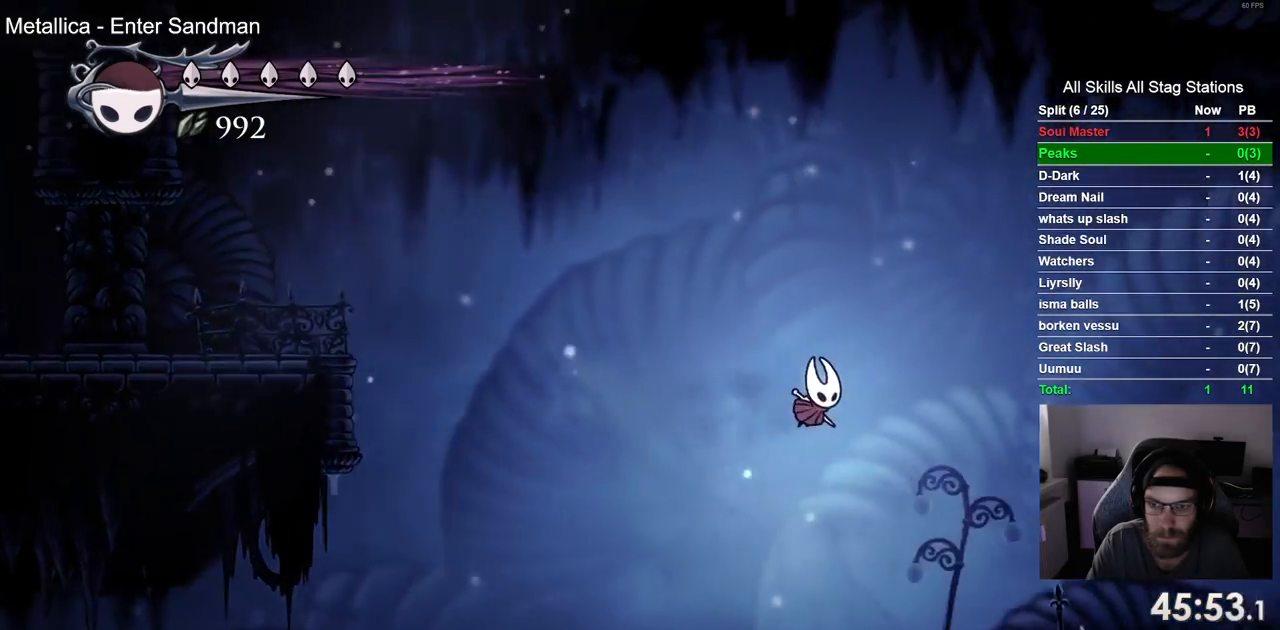
{"buttons": ["R2", "DPAD_RIGHT"], "left_stick": "center", "right_stick": "center", "events": [[367, "R2", "down"]]}
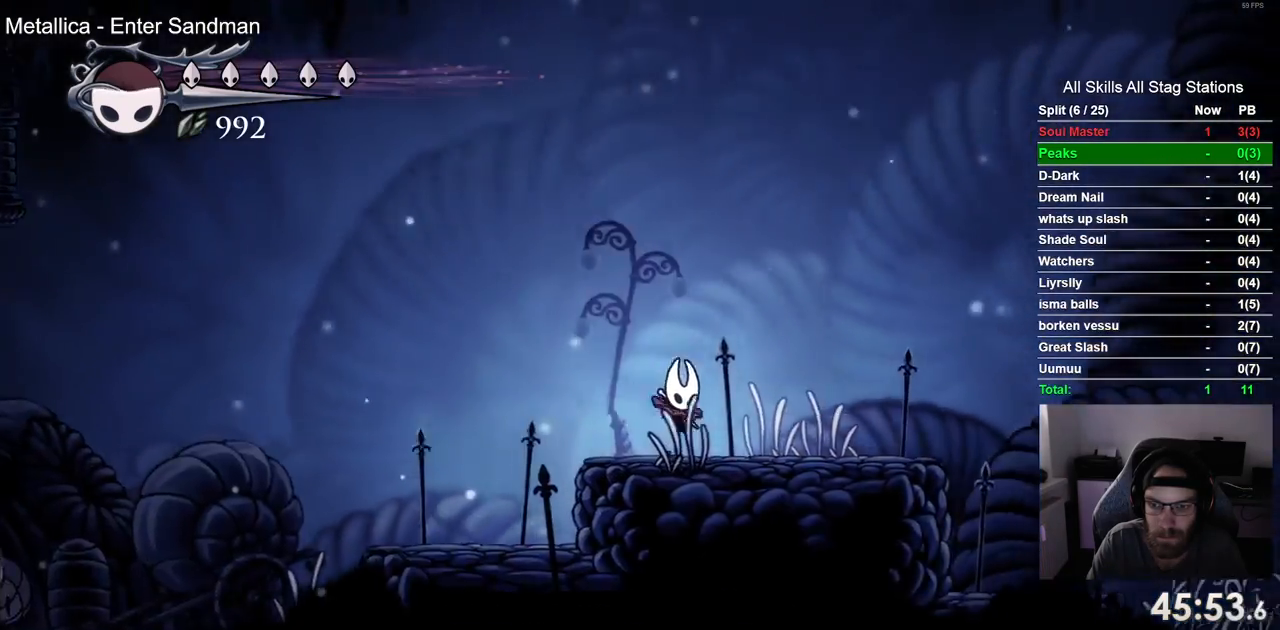
{"buttons": ["CROSS", "DPAD_RIGHT"], "left_stick": "center", "right_stick": "center", "events": [[83, "R2", "up"], [300, "CROSS", "down"]]}
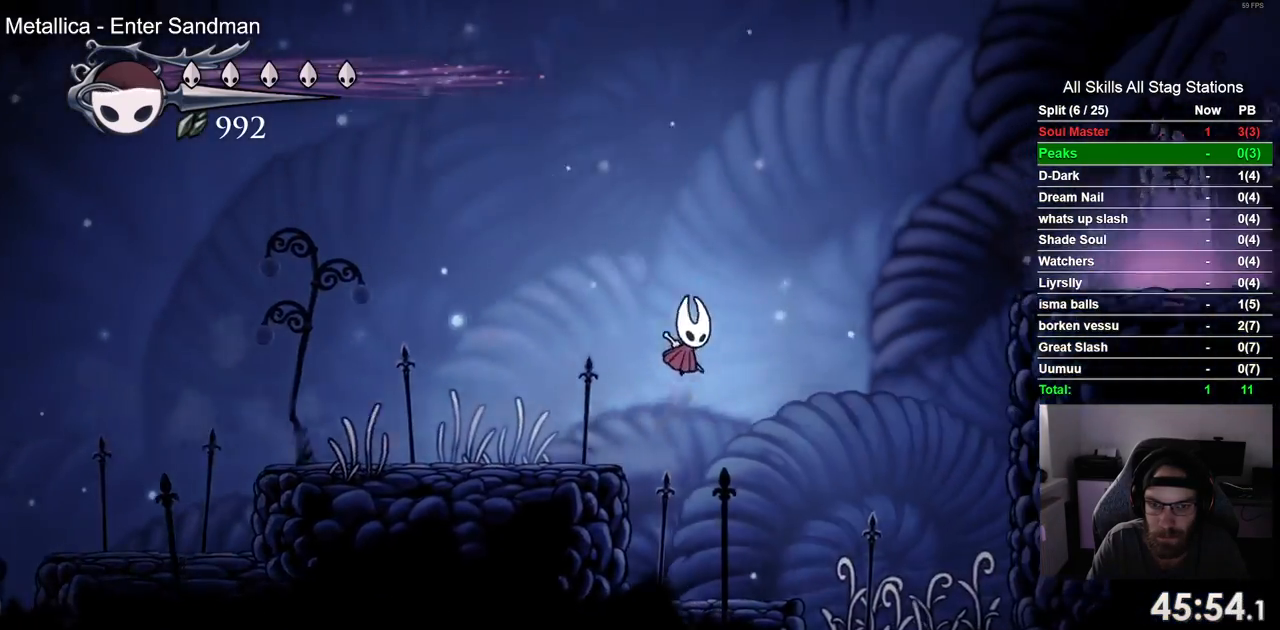
{"buttons": ["DPAD_RIGHT"], "left_stick": "center", "right_stick": "center", "events": [[183, "R2", "down"], [233, "CROSS", "up"], [417, "R2", "up"]]}
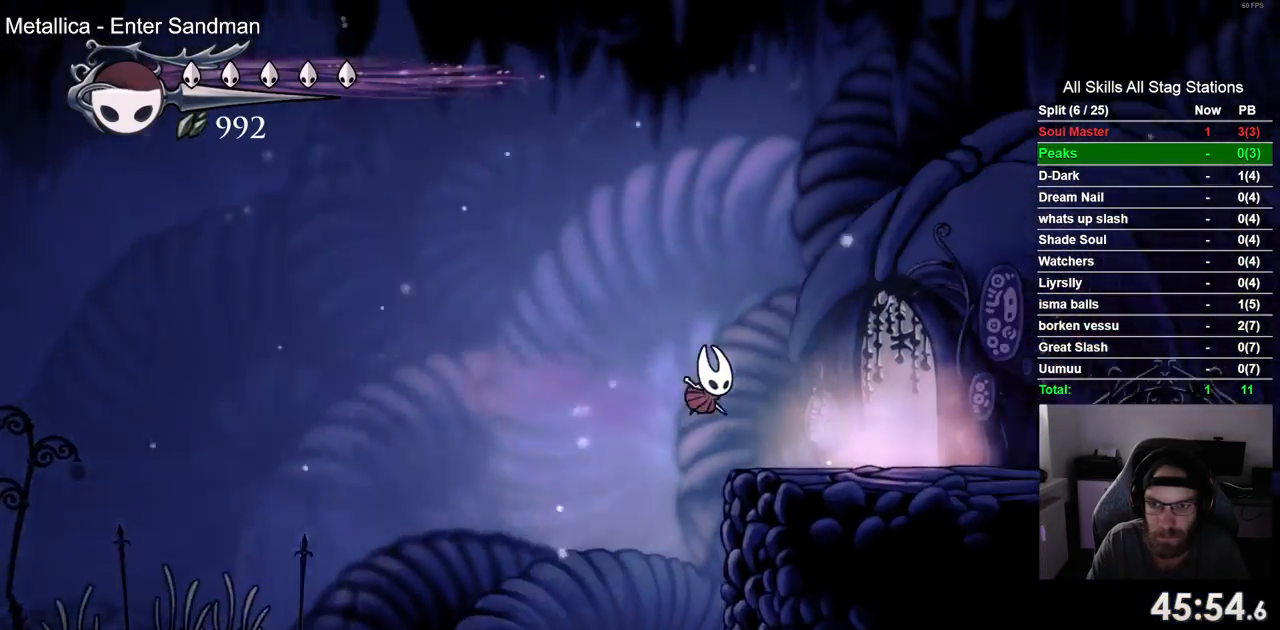
{"buttons": ["DPAD_UP"], "left_stick": "center", "right_stick": "center", "events": [[433, "DPAD_RIGHT", "up"], [450, "DPAD_UP", "down"]]}
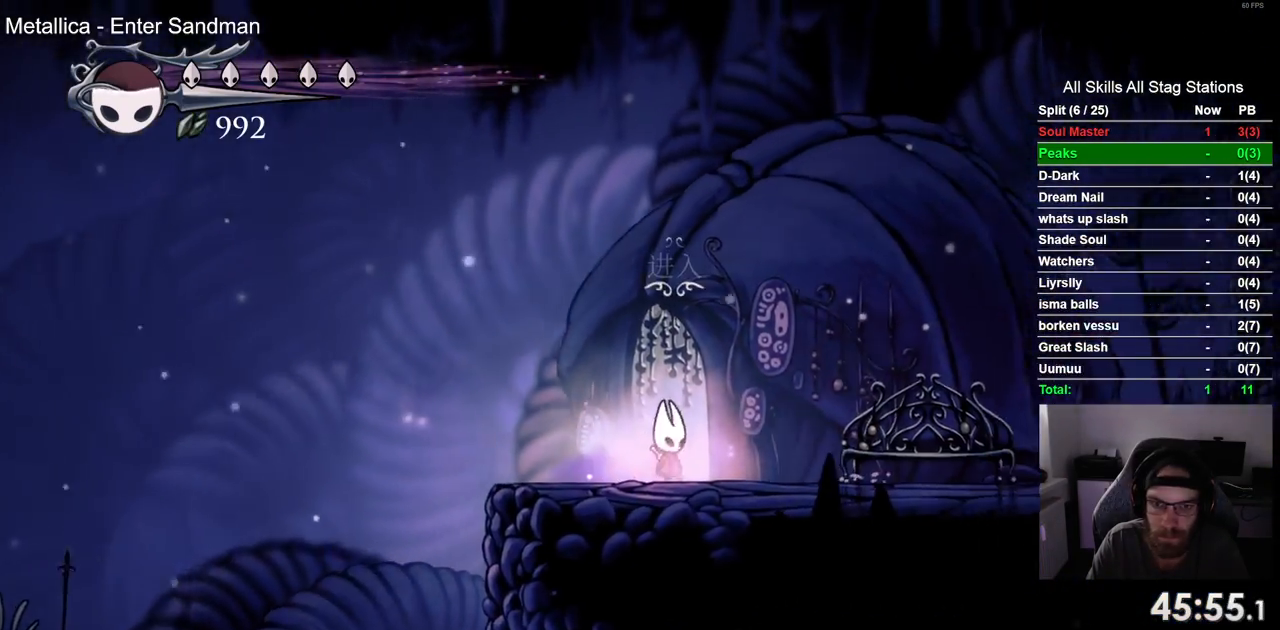
{"buttons": ["DPAD_RIGHT"], "left_stick": "center", "right_stick": "center", "events": [[117, "DPAD_RIGHT", "down"], [117, "DPAD_UP", "up"]]}
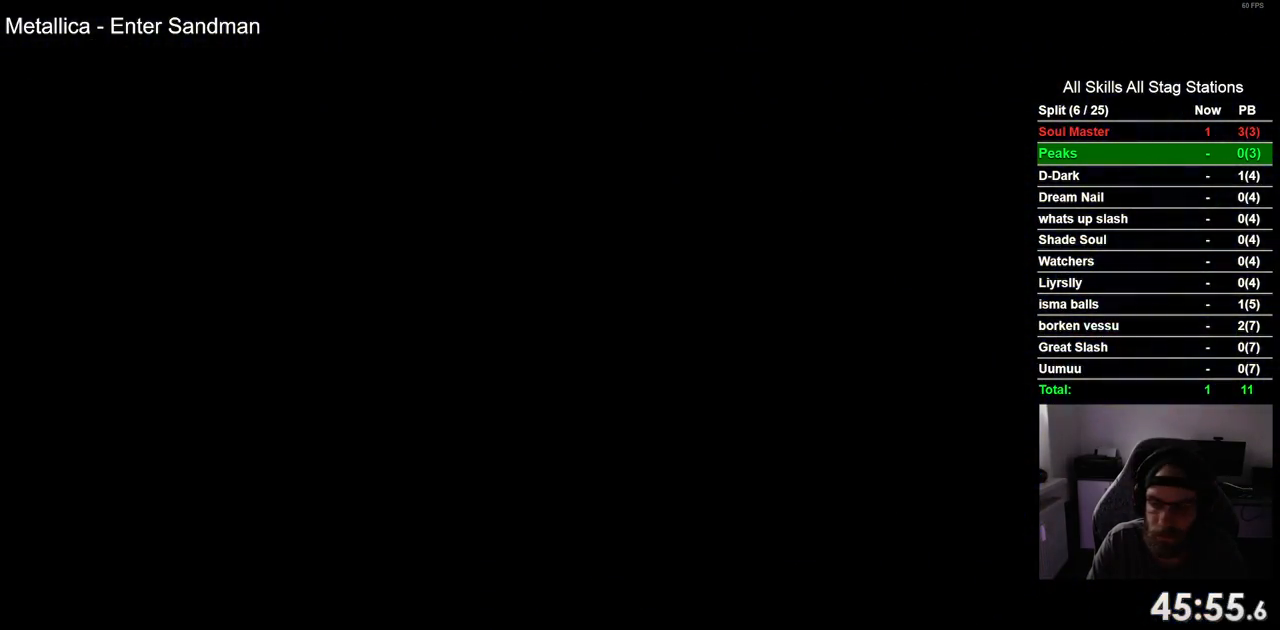
{"buttons": ["DPAD_RIGHT"], "left_stick": "center", "right_stick": "center", "events": []}
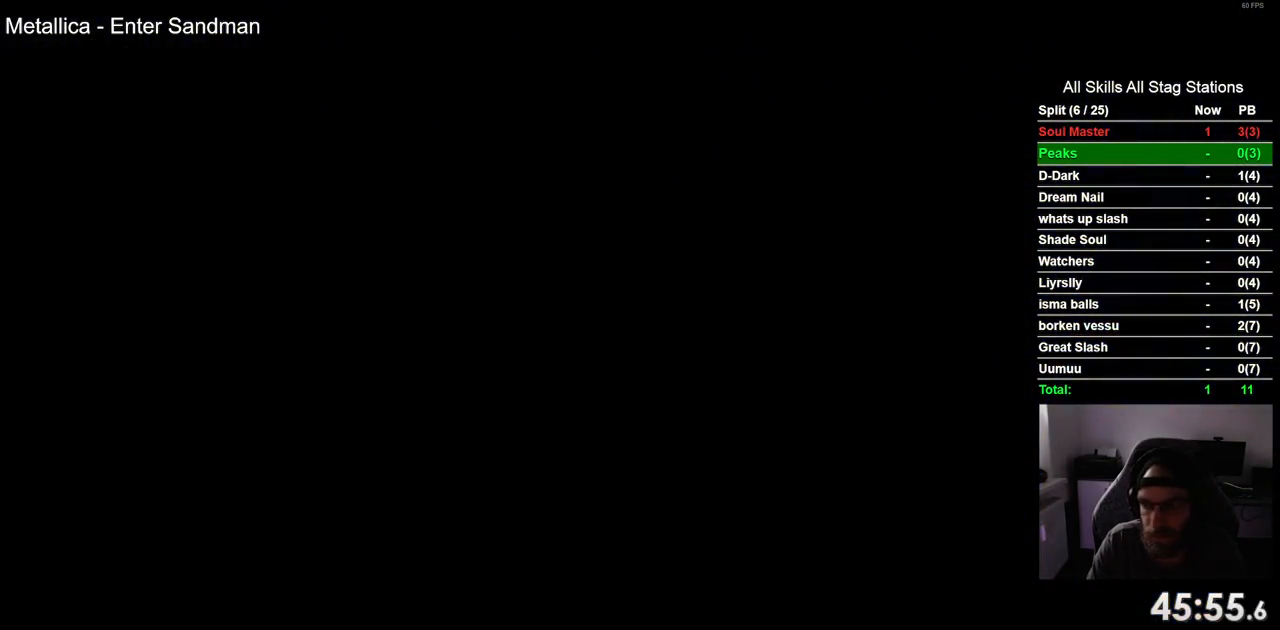
{"buttons": ["DPAD_RIGHT"], "left_stick": "center", "right_stick": "center", "events": []}
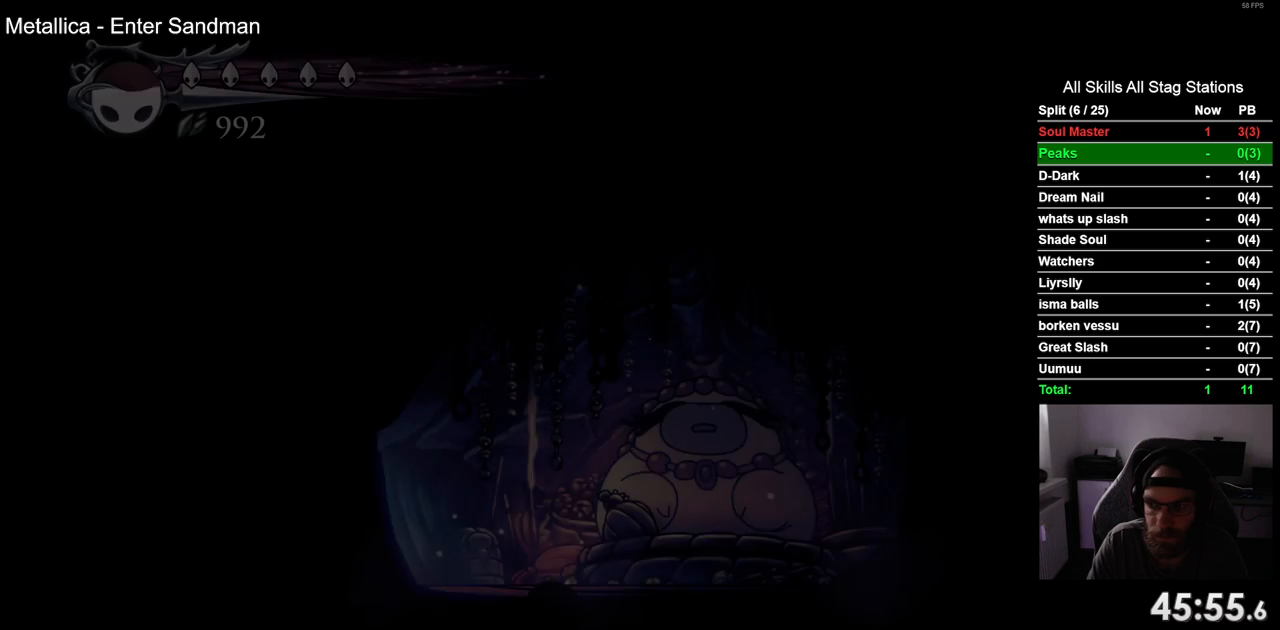
{"buttons": ["DPAD_RIGHT"], "left_stick": "center", "right_stick": "center", "events": []}
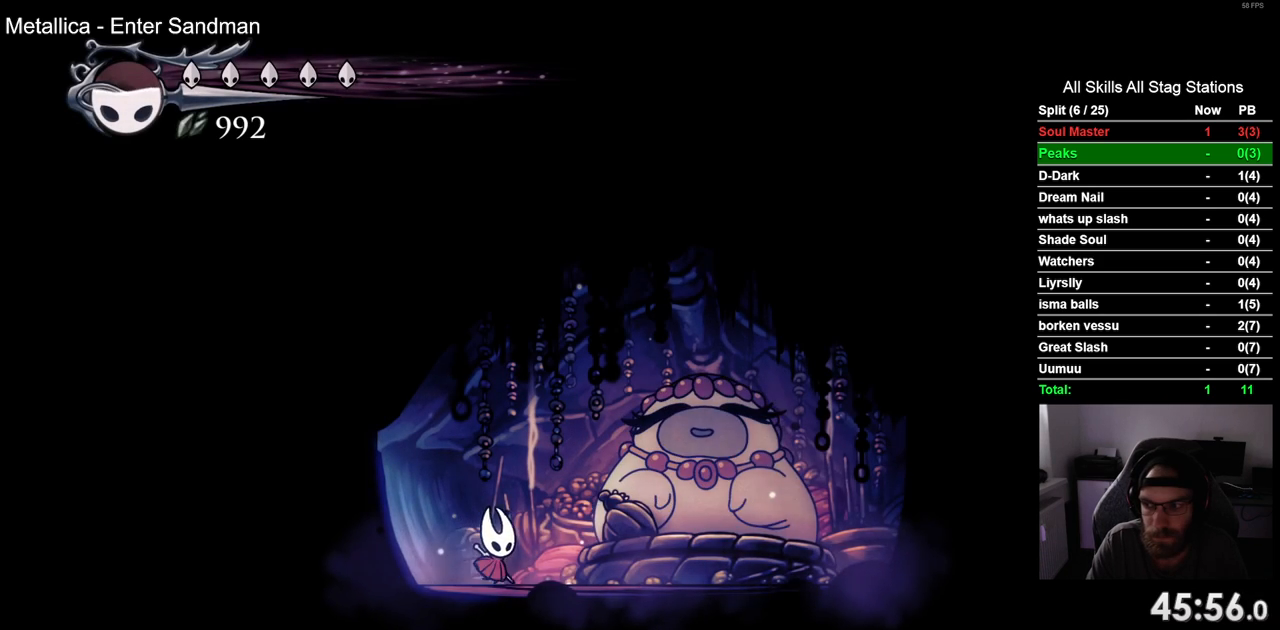
{"buttons": [], "left_stick": "center", "right_stick": "center", "events": [[333, "DPAD_RIGHT", "up"], [333, "DPAD_UP", "down"], [467, "DPAD_UP", "up"]]}
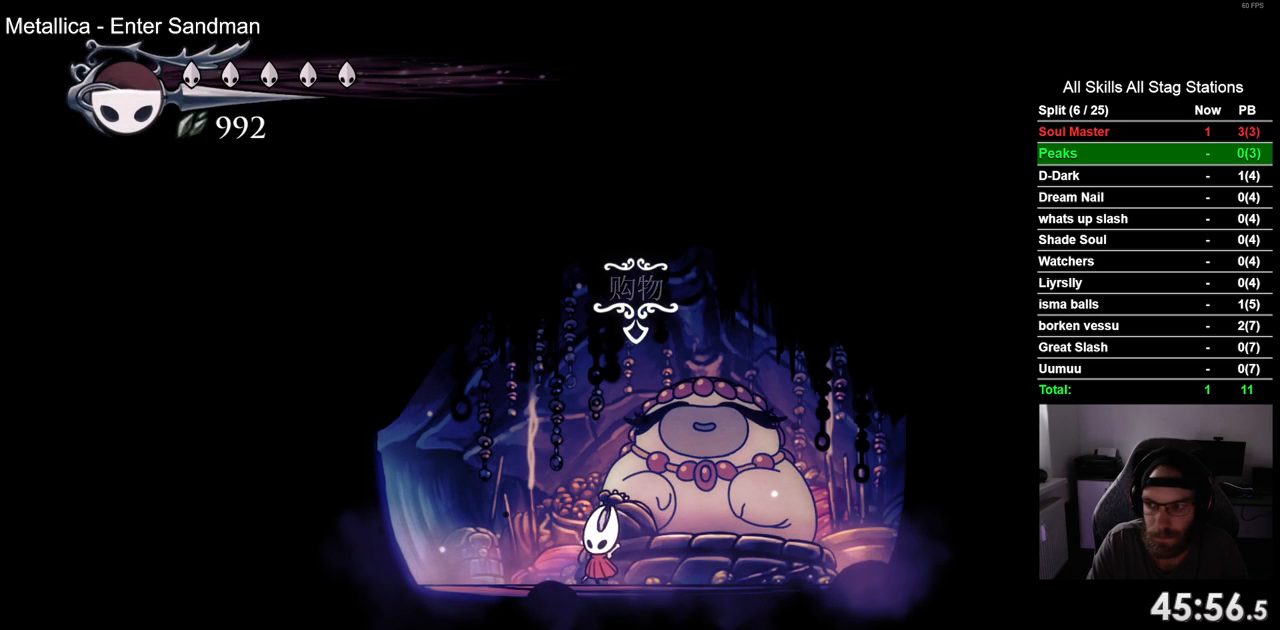
{"buttons": ["CROSS"], "left_stick": "center", "right_stick": "center", "events": [[33, "CROSS", "down"], [150, "CROSS", "up"], [267, "CROSS", "down"], [350, "CROSS", "up"], [467, "CROSS", "down"]]}
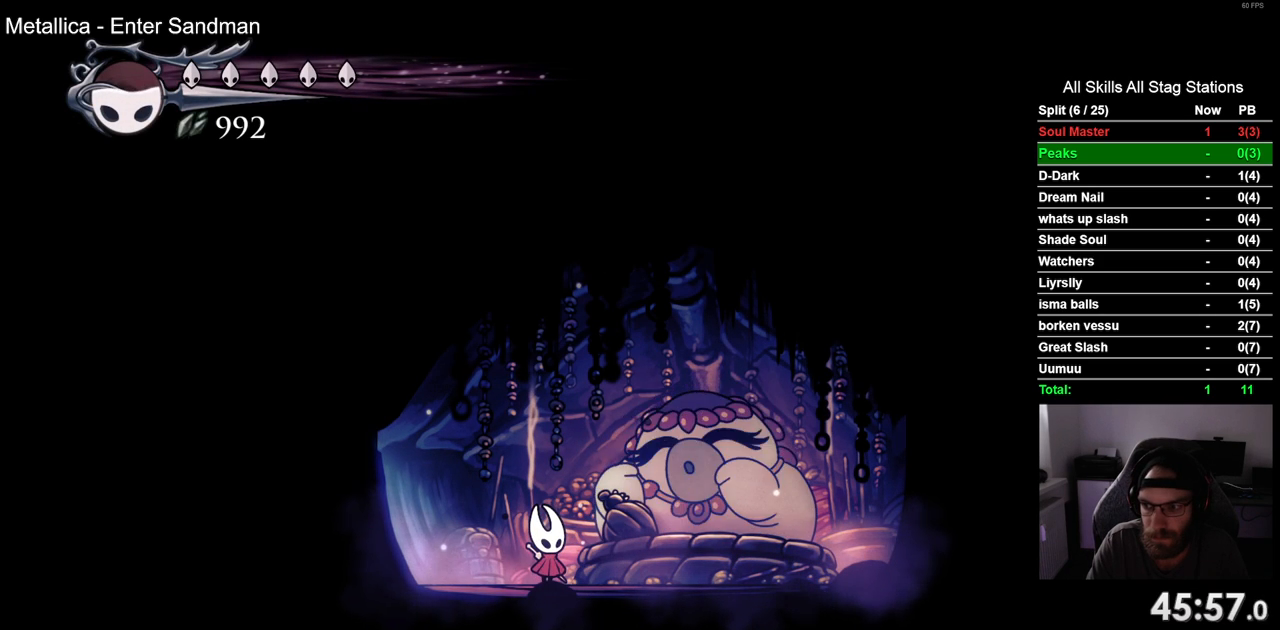
{"buttons": ["CROSS"], "left_stick": "center", "right_stick": "center", "events": [[33, "CROSS", "up"], [133, "CROSS", "down"], [217, "CROSS", "up"], [317, "CROSS", "down"], [417, "CROSS", "up"], [500, "CROSS", "down"]]}
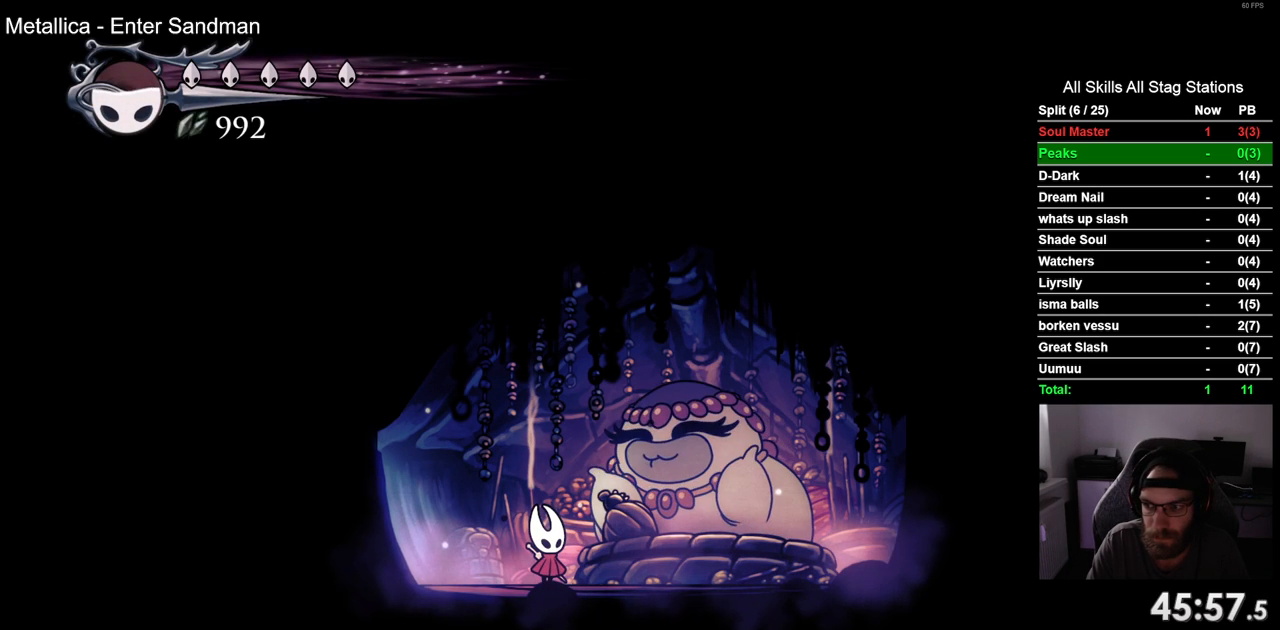
{"buttons": [], "left_stick": "center", "right_stick": "center", "events": [[100, "CROSS", "up"], [200, "CROSS", "down"], [283, "CROSS", "up"], [367, "CROSS", "down"], [450, "CROSS", "up"]]}
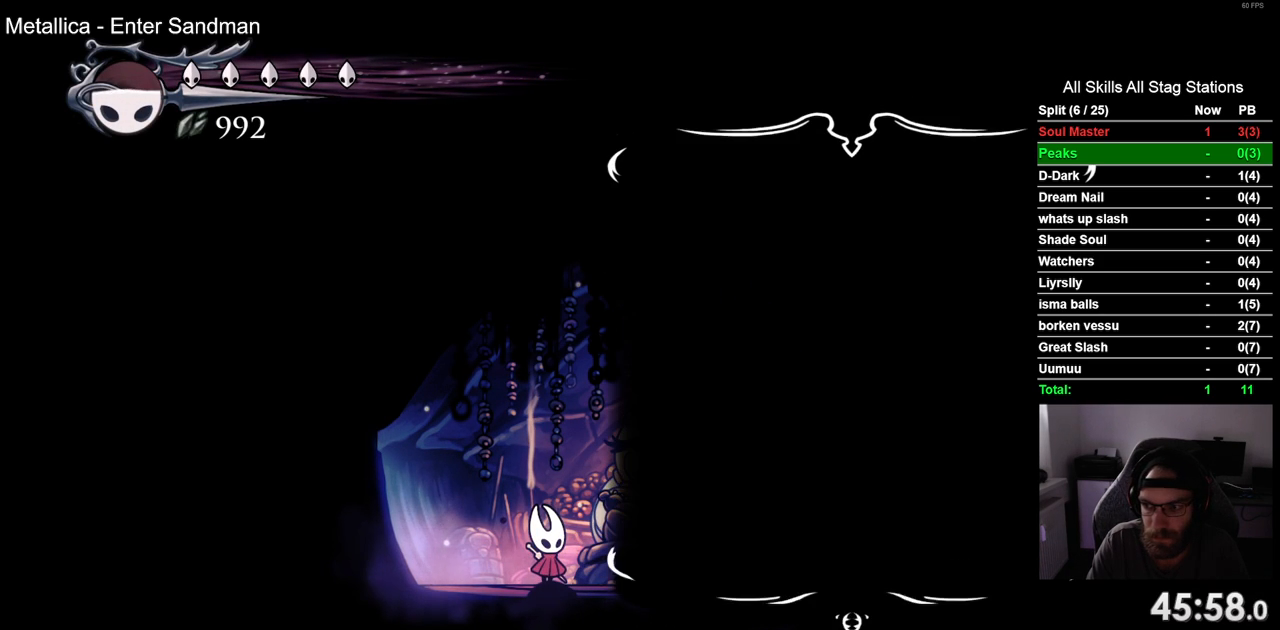
{"buttons": [], "left_stick": "center", "right_stick": "center", "events": [[50, "CROSS", "down"], [150, "CROSS", "up"], [250, "CROSS", "down"], [317, "CROSS", "up"]]}
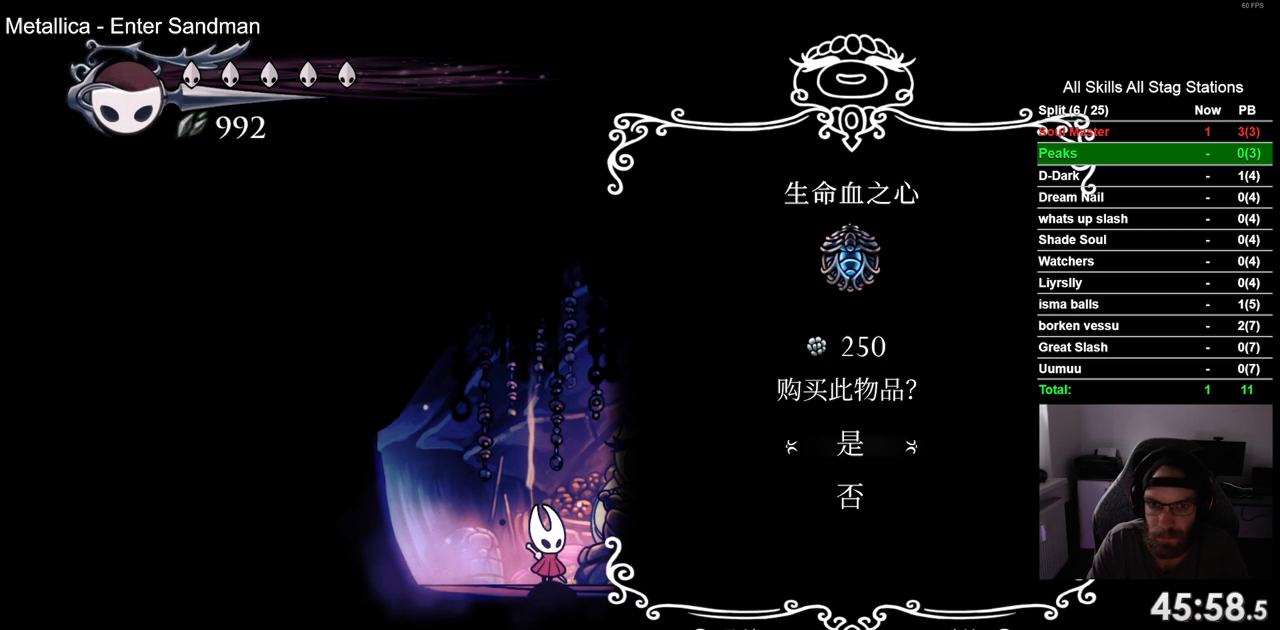
{"buttons": [], "left_stick": "center", "right_stick": "center", "events": [[183, "CIRCLE", "down"], [283, "CIRCLE", "up"]]}
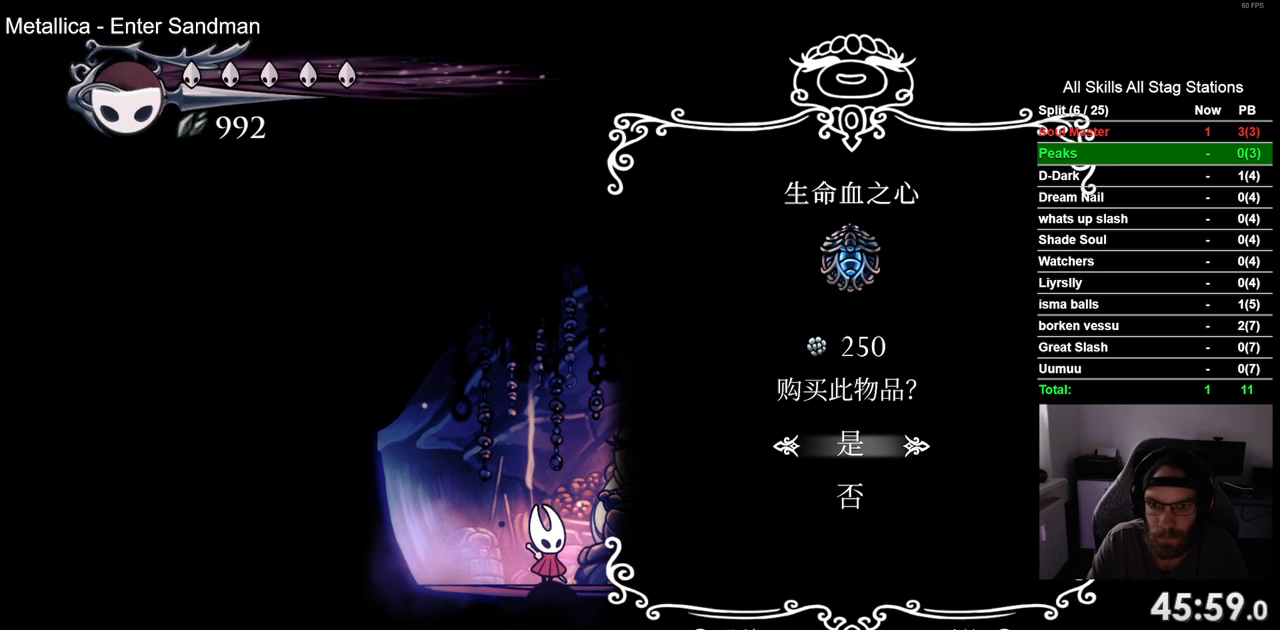
{"buttons": [], "left_stick": "center", "right_stick": "center", "events": [[83, "CIRCLE", "down"], [167, "CIRCLE", "up"]]}
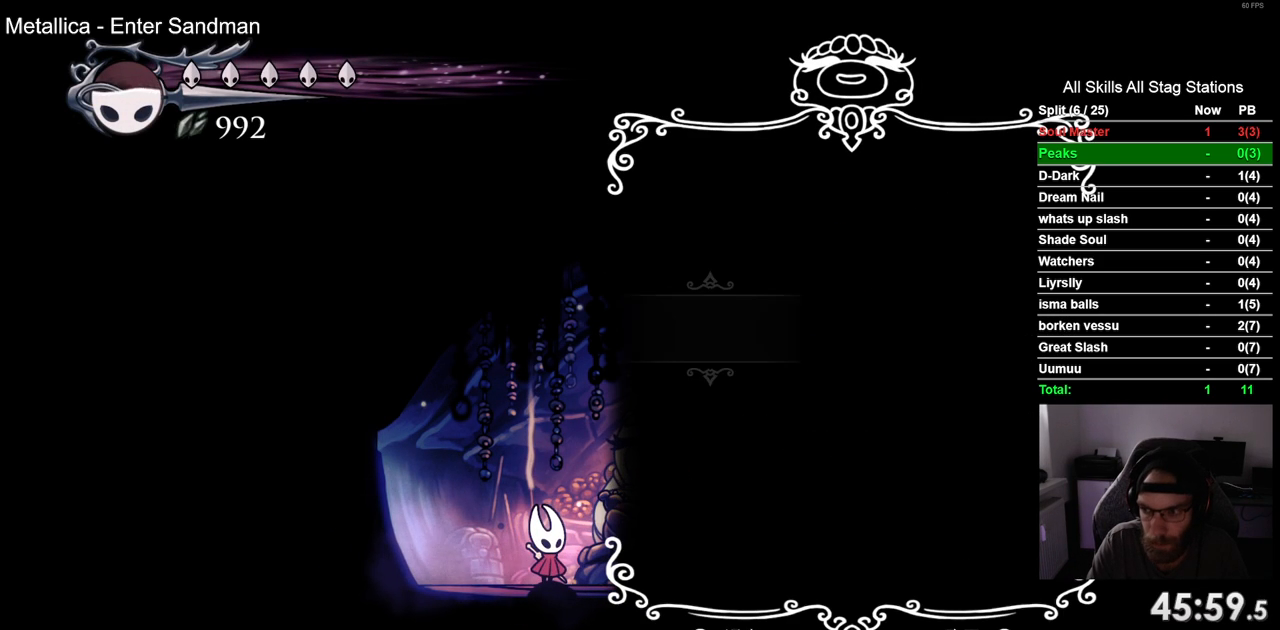
{"buttons": [], "left_stick": "center", "right_stick": "center", "events": [[350, "DPAD_DOWN", "down"], [450, "DPAD_DOWN", "up"]]}
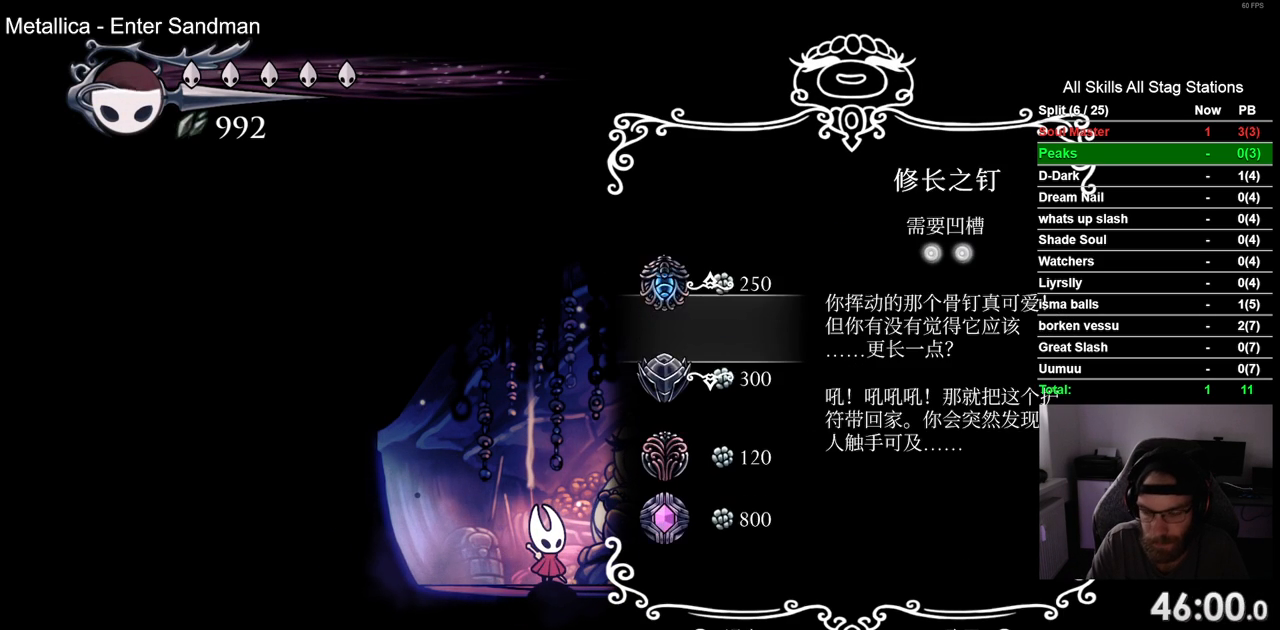
{"buttons": ["DPAD_DOWN"], "left_stick": "center", "right_stick": "center", "events": [[50, "DPAD_DOWN", "down"], [150, "DPAD_DOWN", "up"], [233, "DPAD_DOWN", "down"], [350, "DPAD_DOWN", "up"], [467, "DPAD_DOWN", "down"]]}
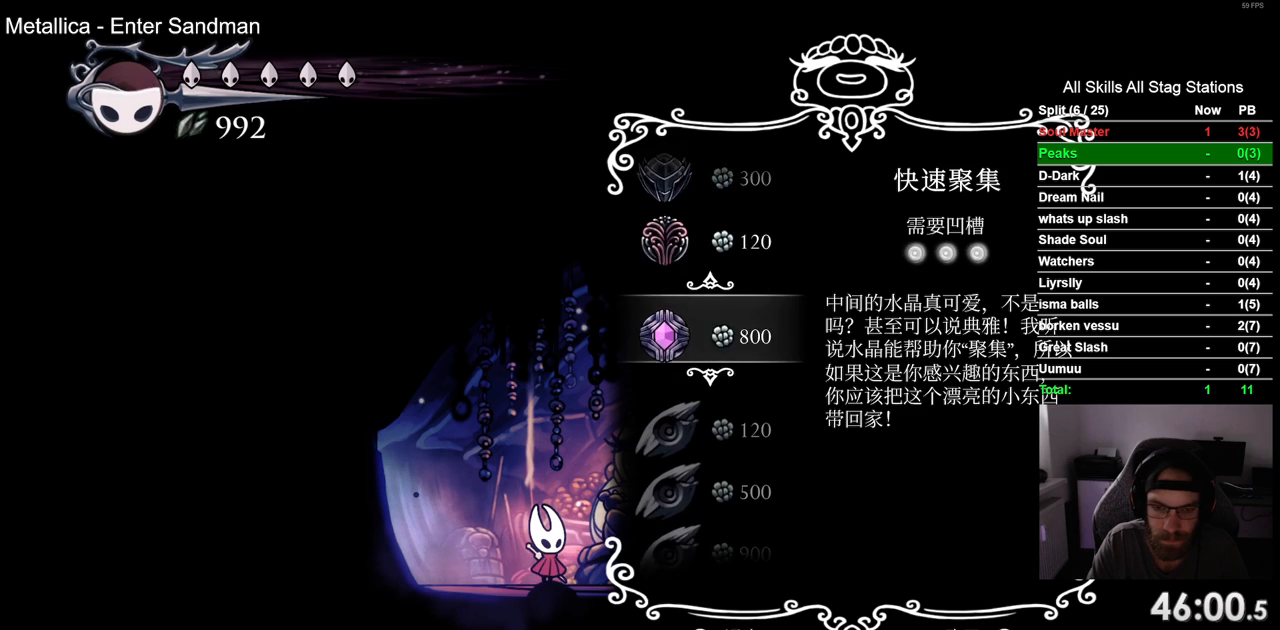
{"buttons": [], "left_stick": "center", "right_stick": "center", "events": [[50, "DPAD_DOWN", "up"]]}